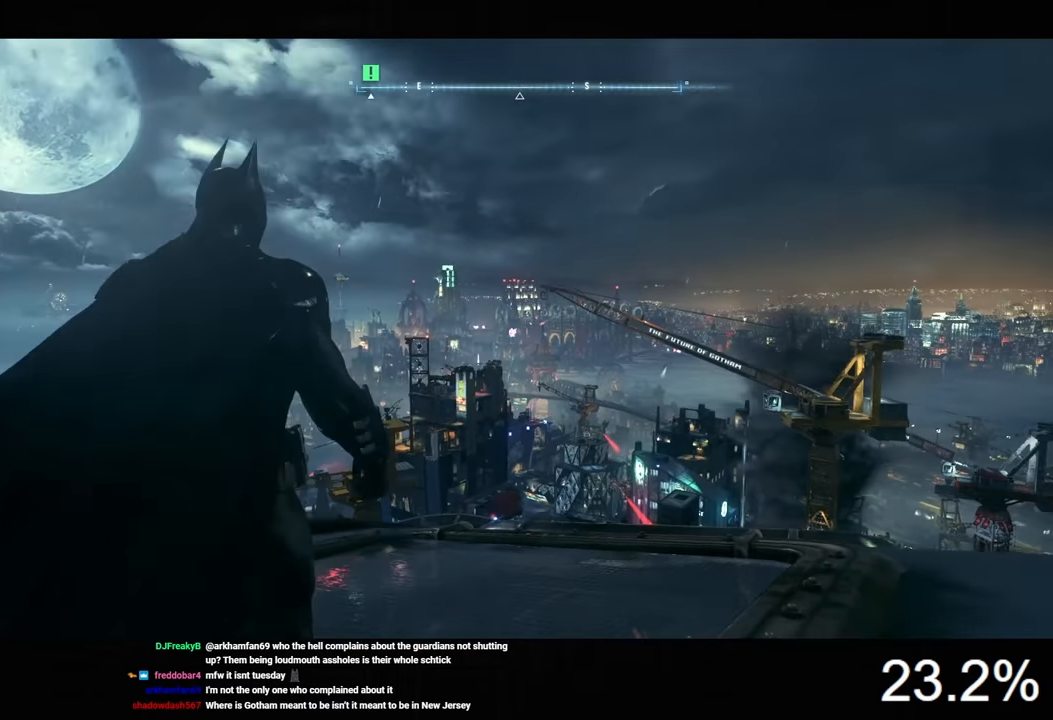
Gameplay with keyboard and mouse; each line is a JSON object with the keys and mouse buttons held at the frame after it. "events" lists presses ("down") and releases ("up") of "1", "2", "3", "4", "5", "a", "alt", "c", "caps_lock", "ctrl", "d", "e", "f", "g", "q", "r", "s", "shift", "space", "t", "tab", "v", "w", "x", "z", "mouse_left", "mouse_wheel" and "mouse_right" between this image and that frame as [ms after this image, input, new state], when the widget could be followed in between. "mouse_left", "mouse_wheel", "mouse_right" = the "left", "wheel", "right" buttons of the "mouse" list. No other keys are recorded. "wheel" means that the mouse wheel is clicked or scrolled. Not read: mouse_move.
{"keys": [], "mouse": [], "events": [[134, "w", "down"], [367, "w", "up"], [467, "d", "up"]]}
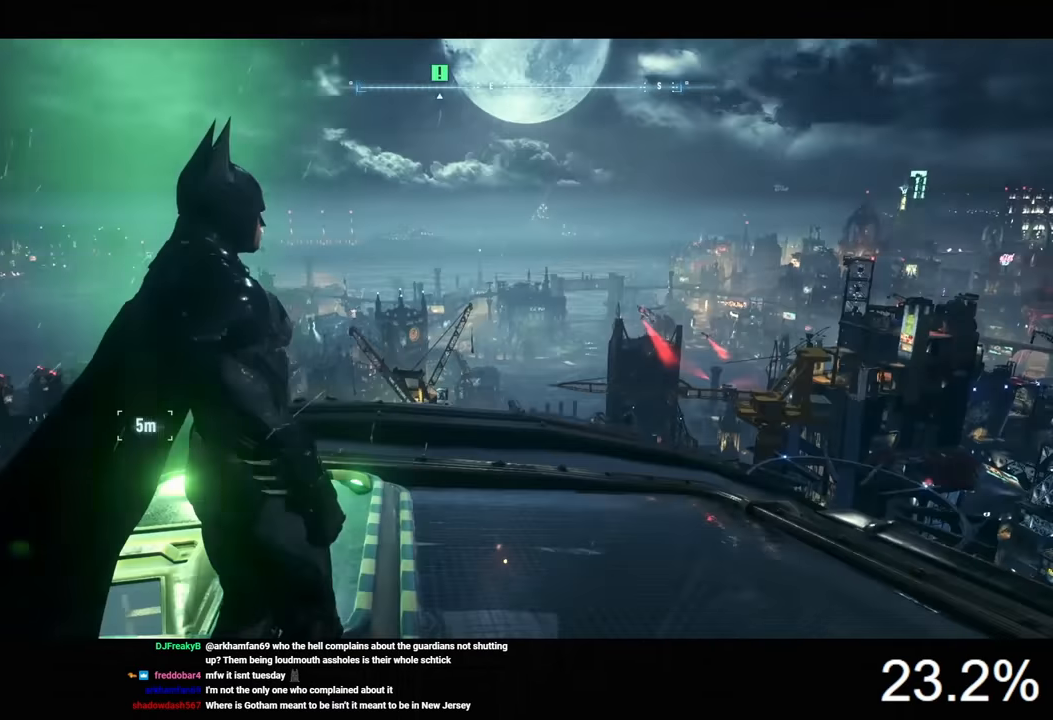
{"keys": ["a"], "mouse": [], "events": [[34, "a", "down"]]}
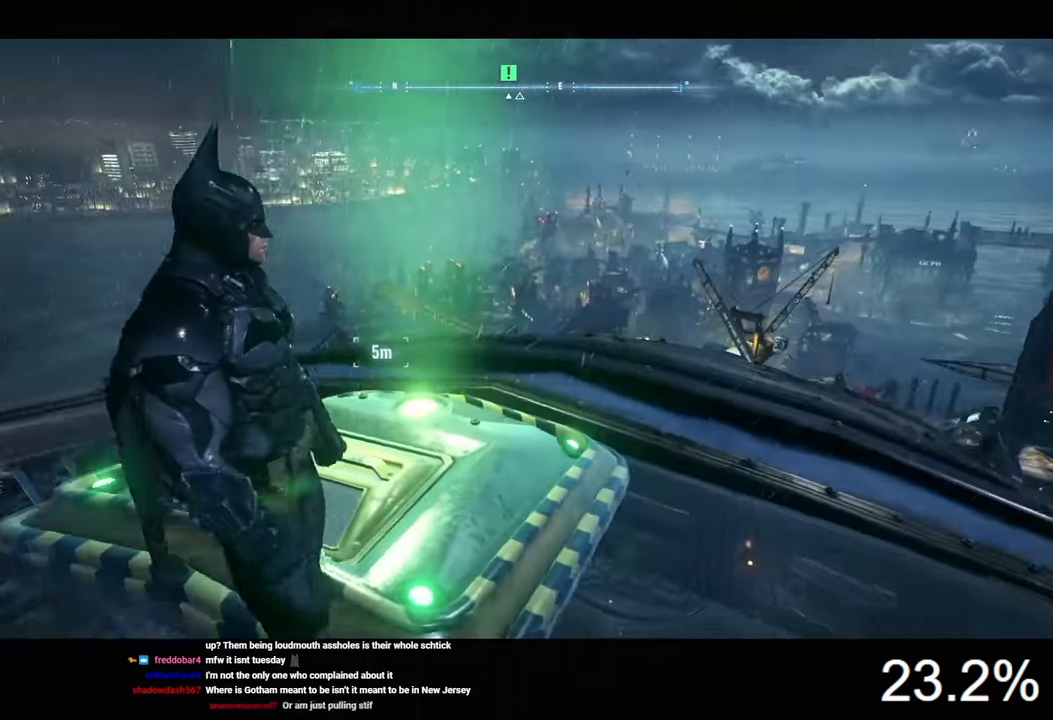
{"keys": ["a", "w"], "mouse": [], "events": [[134, "w", "down"]]}
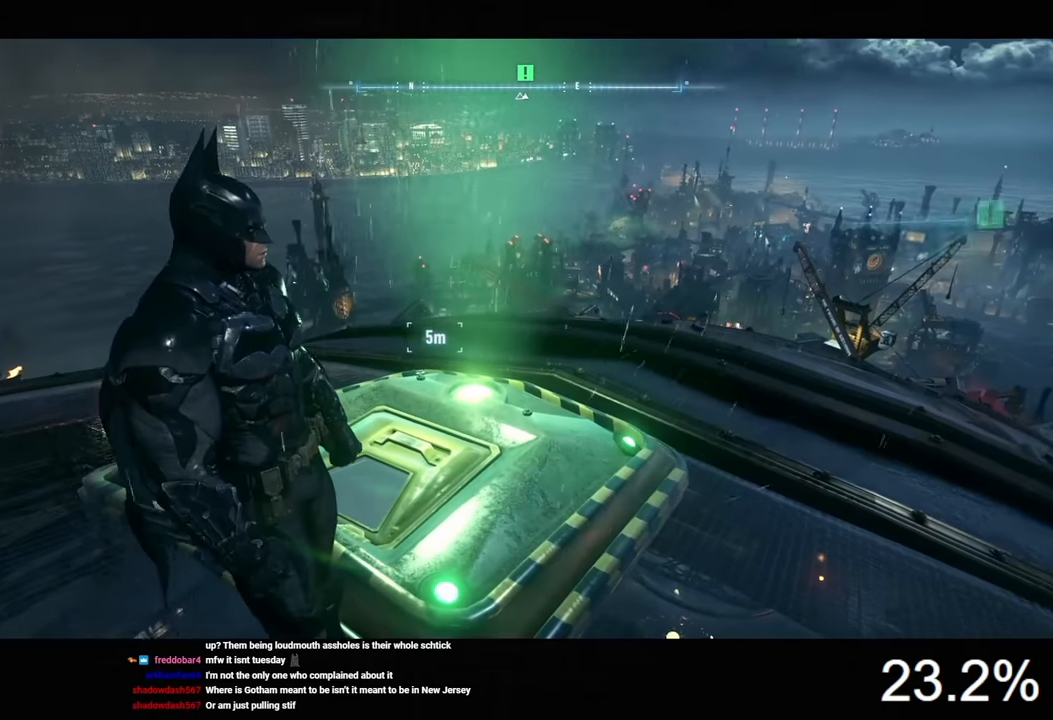
{"keys": ["ctrl", "w"], "mouse": [], "events": [[66, "a", "up"], [500, "ctrl", "down"]]}
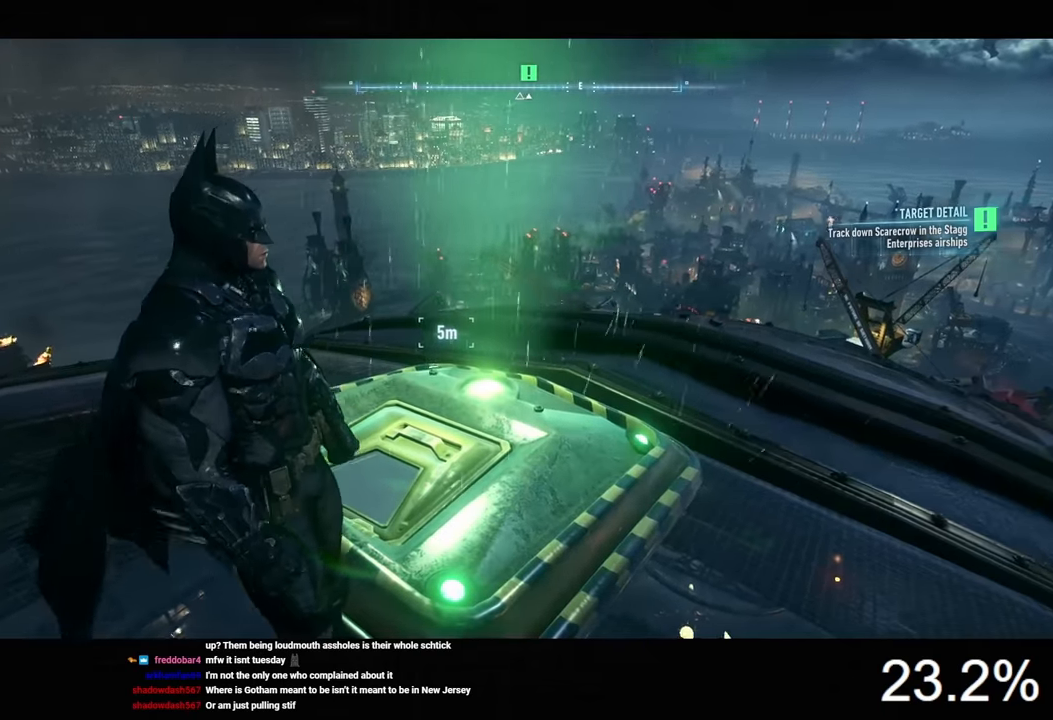
{"keys": ["ctrl", "d", "w"], "mouse": [], "events": [[233, "d", "down"]]}
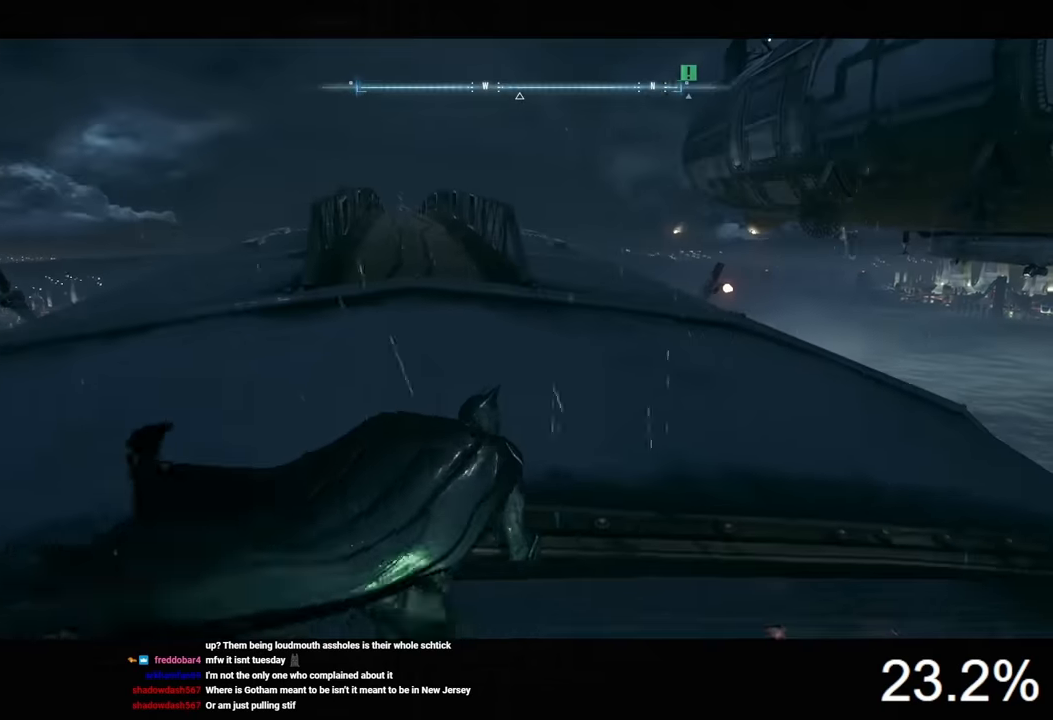
{"keys": ["d"], "mouse": [], "events": [[166, "ctrl", "up"], [366, "w", "up"]]}
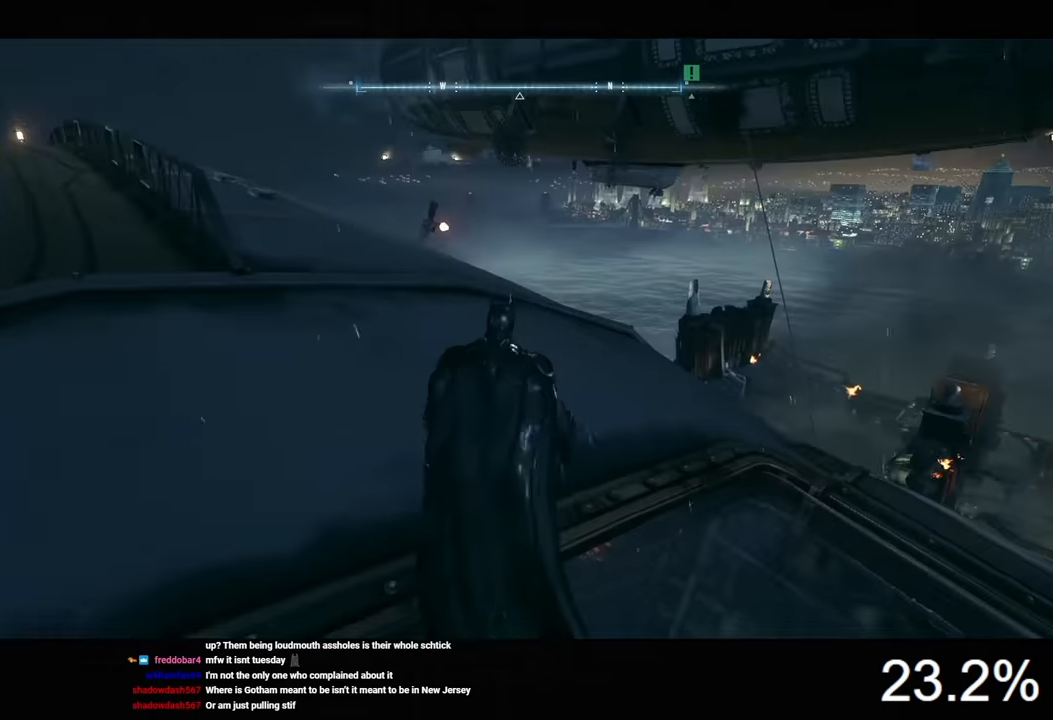
{"keys": ["d"], "mouse": [], "events": [[66, "2", "down"], [233, "2", "up"]]}
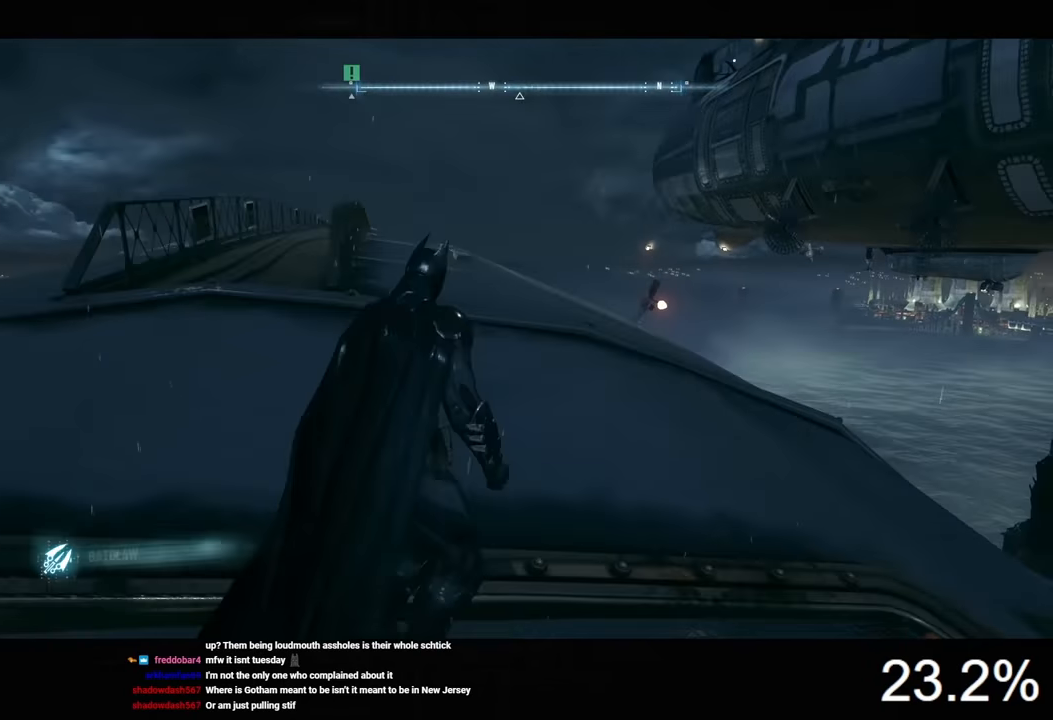
{"keys": ["d"], "mouse": ["right"], "events": [[33, "mouse_right", "down"], [266, "z", "down"], [400, "z", "up"]]}
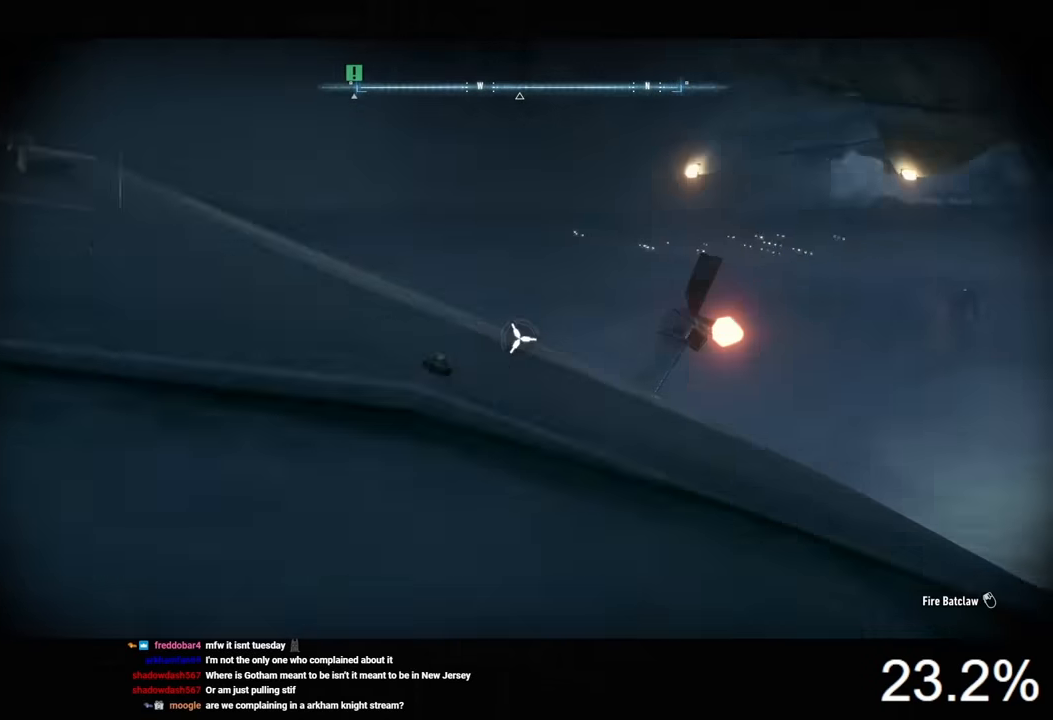
{"keys": [], "mouse": ["right"], "events": [[400, "d", "up"]]}
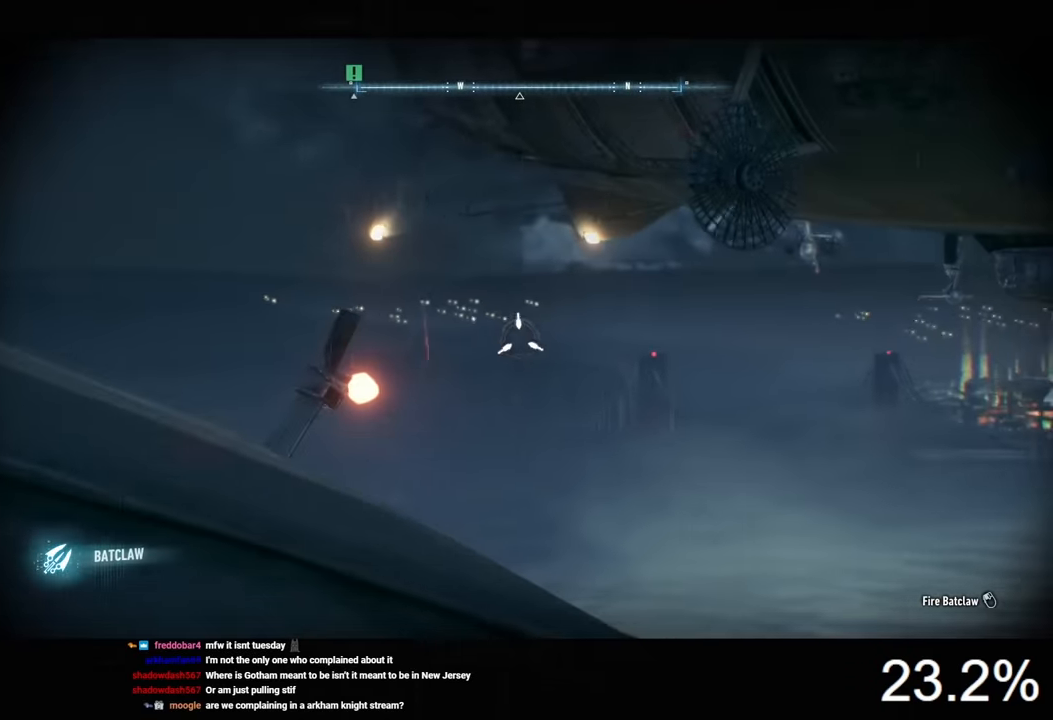
{"keys": ["x"], "mouse": ["right"], "events": [[133, "x", "down"]]}
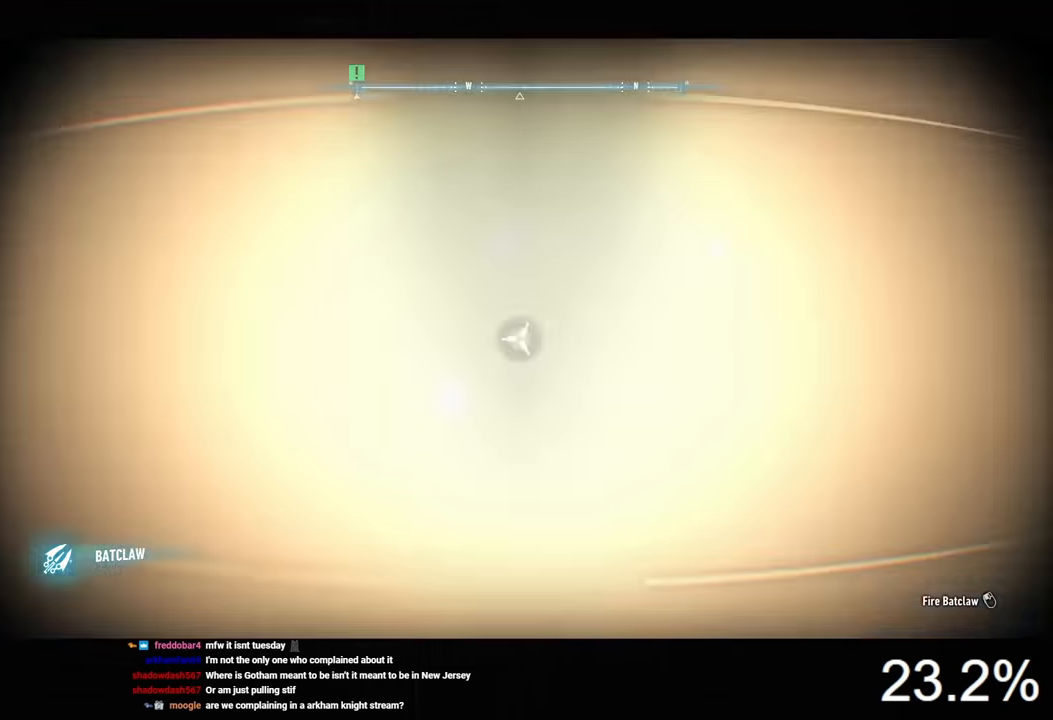
{"keys": ["s"], "mouse": [], "events": [[234, "z", "down"], [300, "x", "up"], [334, "mouse_right", "up"], [400, "z", "up"], [434, "s", "down"]]}
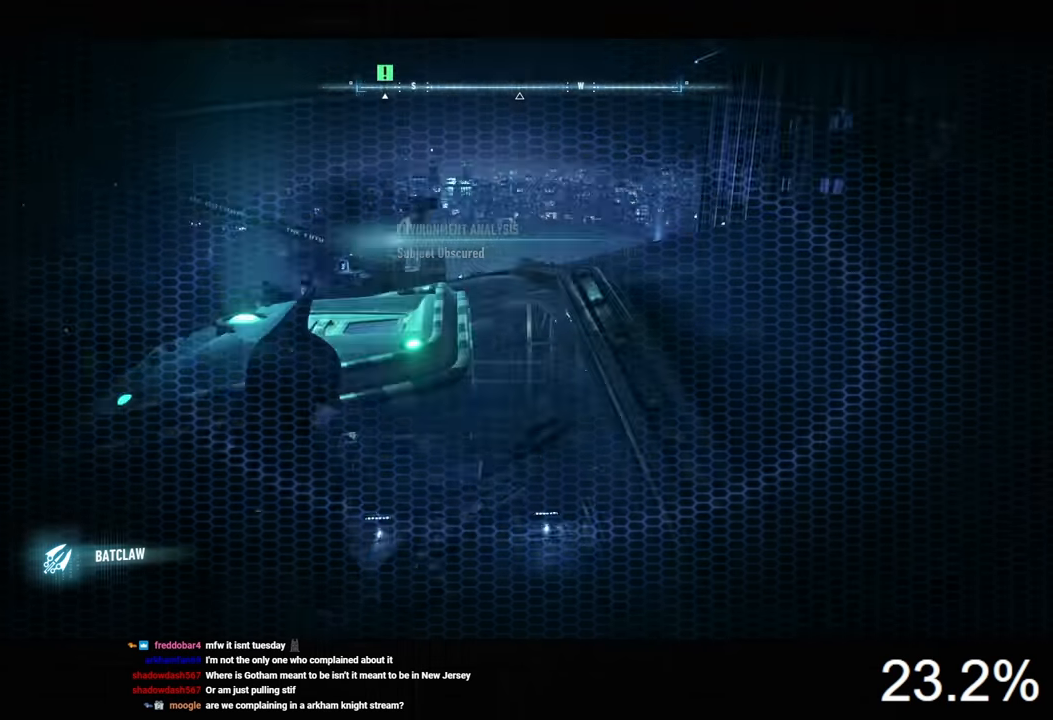
{"keys": ["ctrl", "w"], "mouse": [], "events": [[100, "s", "up"], [234, "w", "down"], [367, "ctrl", "down"]]}
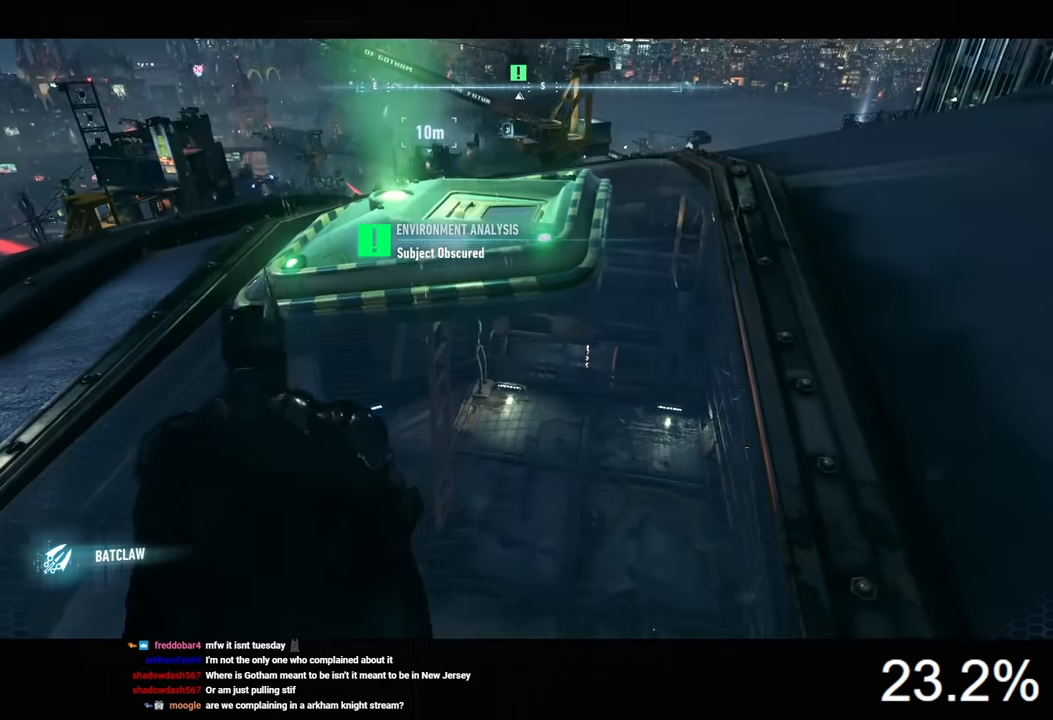
{"keys": ["ctrl", "w"], "mouse": ["wheel"], "events": [[67, "mouse_wheel", "down"], [200, "mouse_wheel", "up"], [500, "mouse_wheel", "down"]]}
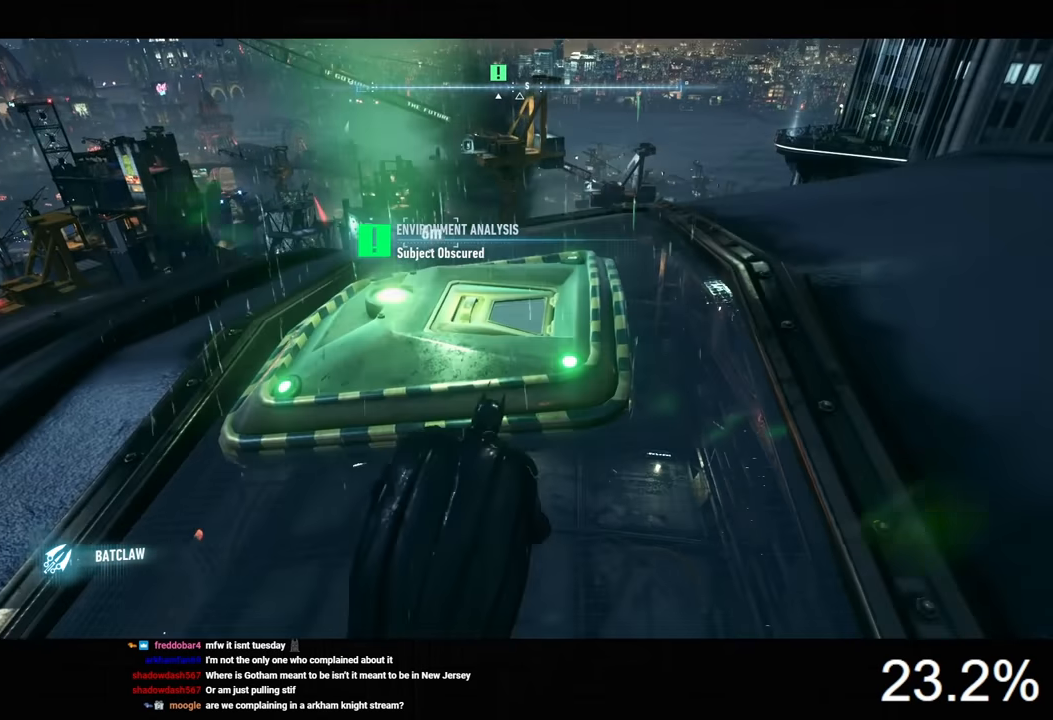
{"keys": ["ctrl"], "mouse": [], "events": [[167, "mouse_wheel", "up"], [200, "mouse_wheel", "down"], [200, "w", "up"], [300, "mouse_wheel", "up"], [367, "mouse_wheel", "down"], [434, "mouse_wheel", "up"]]}
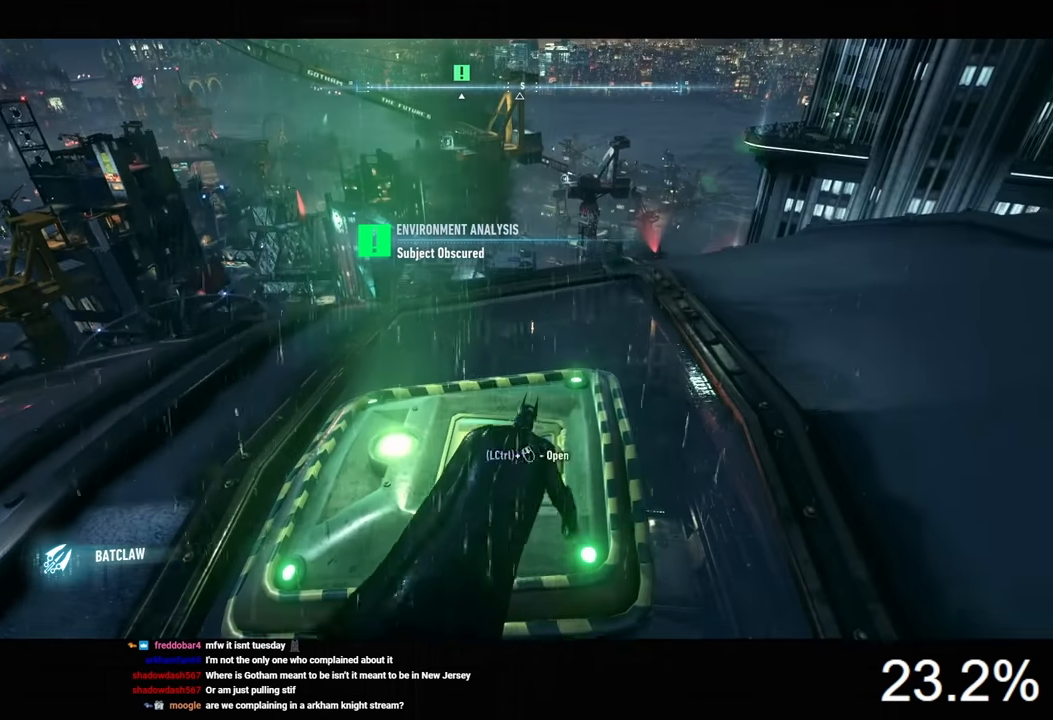
{"keys": ["ctrl"], "mouse": [], "events": [[34, "mouse_wheel", "down"], [134, "mouse_wheel", "up"]]}
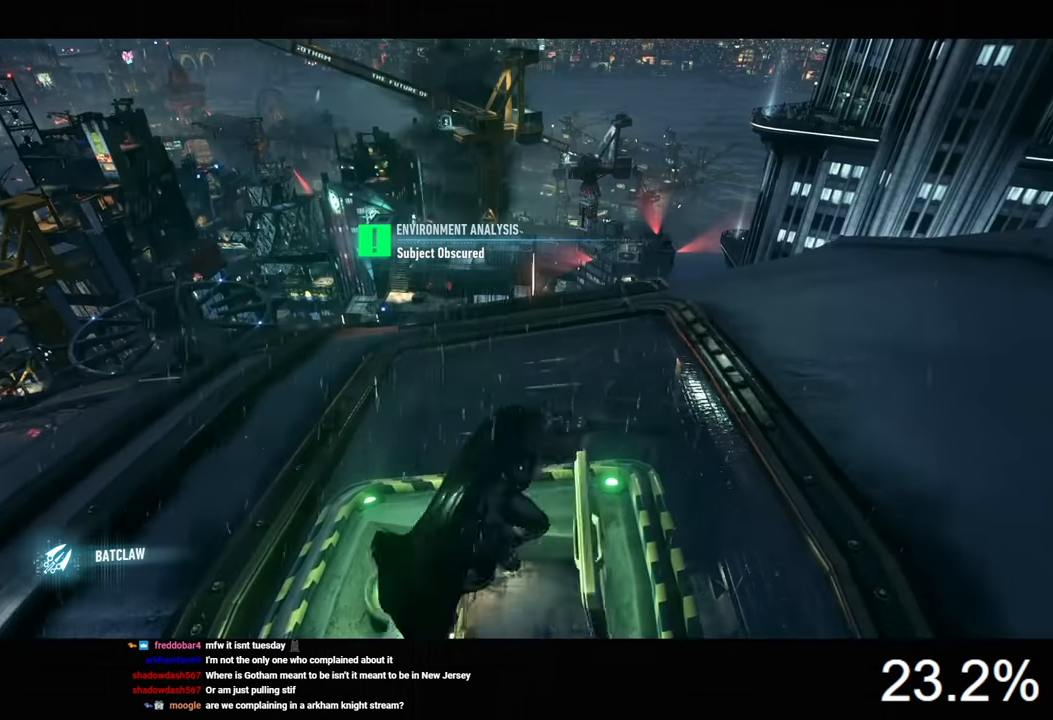
{"keys": [], "mouse": [], "events": [[34, "ctrl", "up"]]}
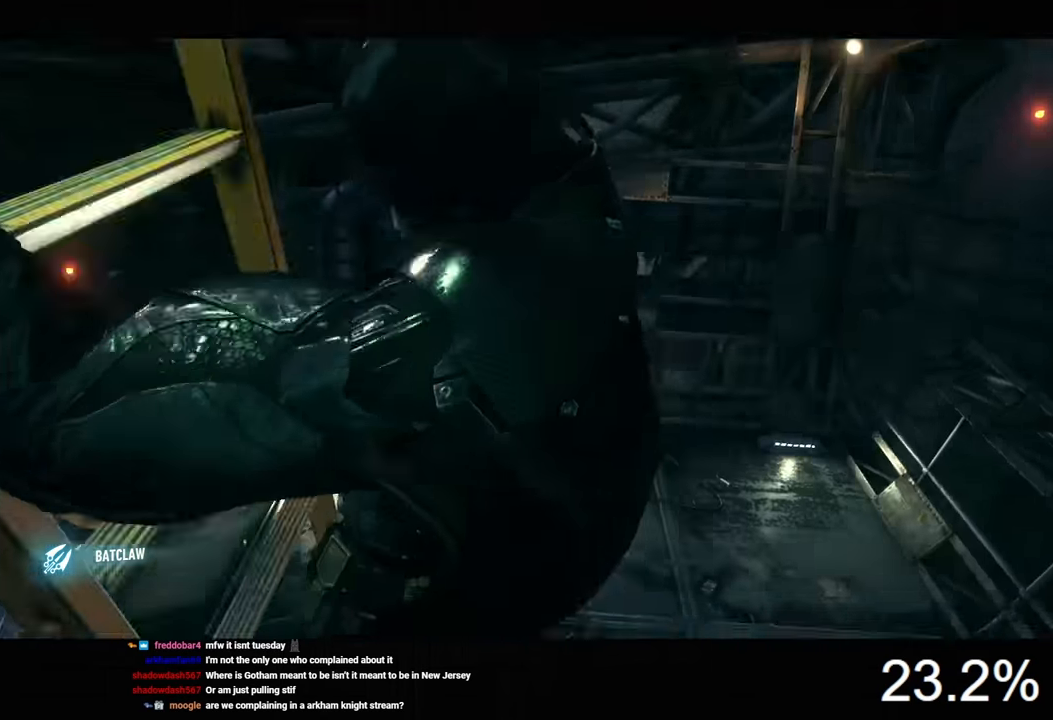
{"keys": [], "mouse": [], "events": []}
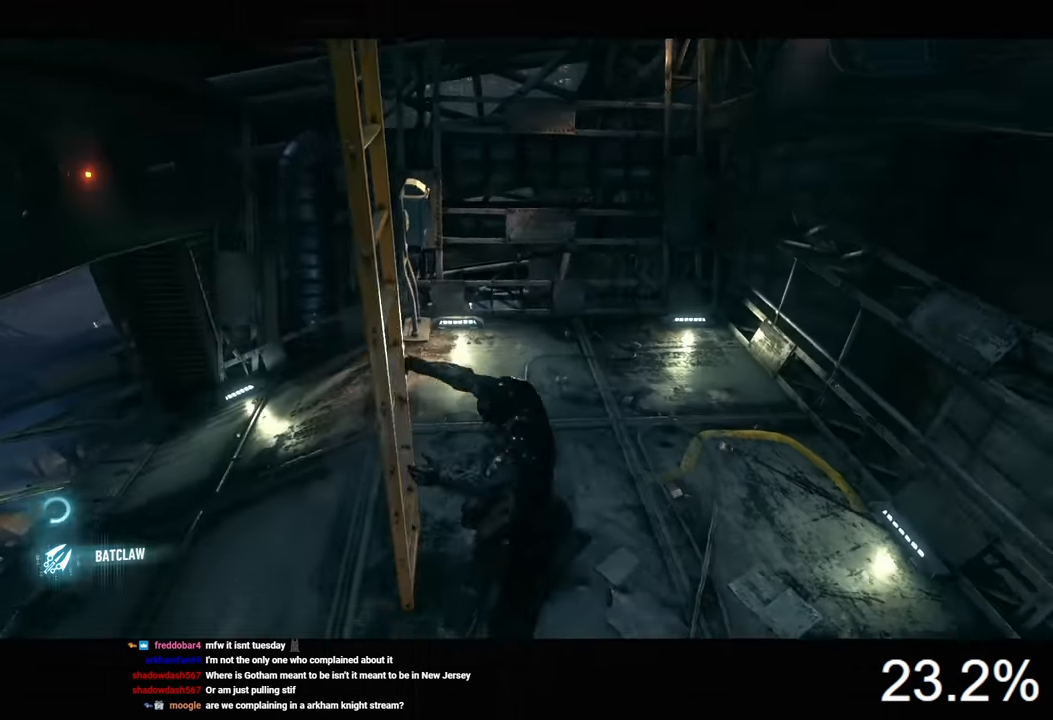
{"keys": ["d", "space", "w"], "mouse": [], "events": [[167, "d", "down"], [167, "space", "down"], [167, "w", "down"]]}
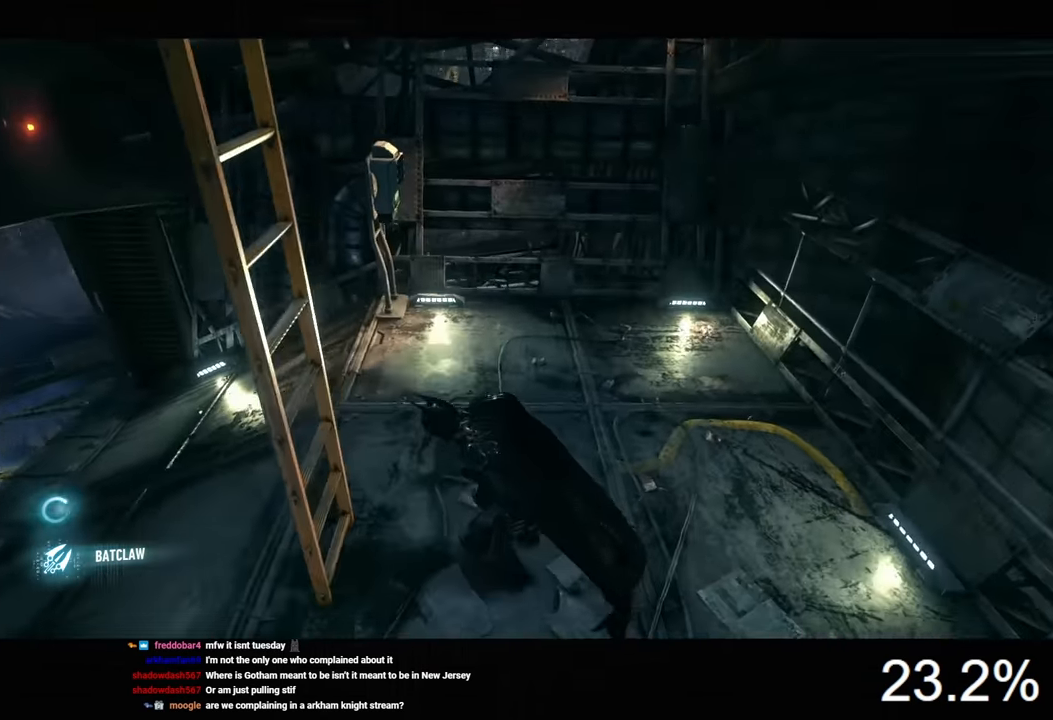
{"keys": ["d", "space", "w"], "mouse": [], "events": []}
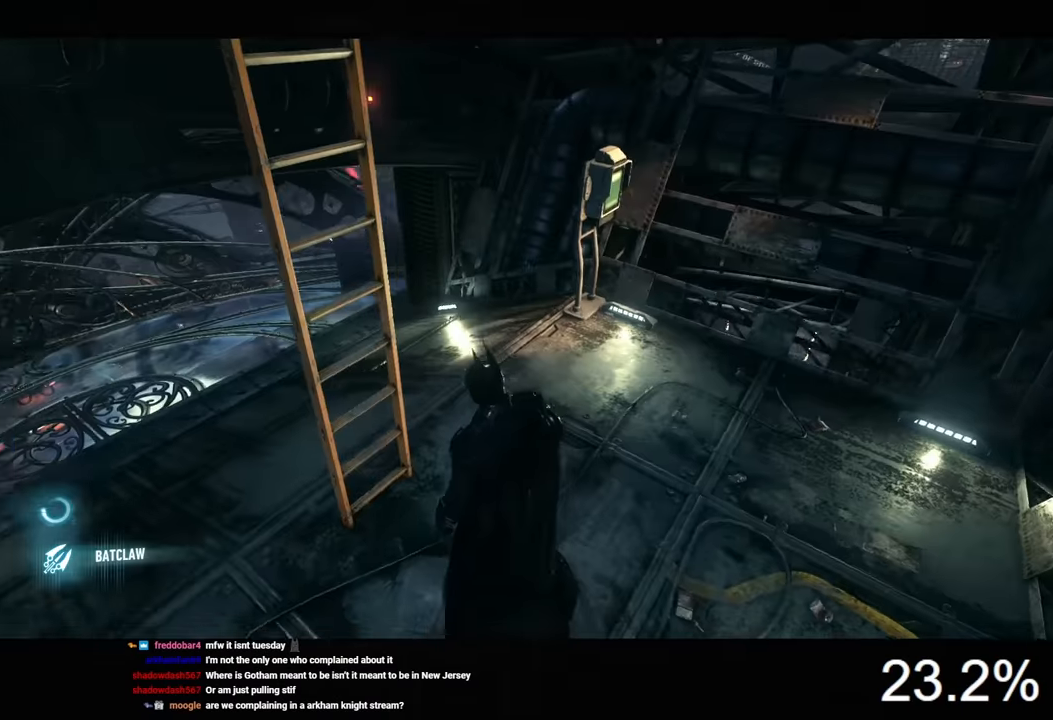
{"keys": ["d", "space", "w"], "mouse": [], "events": []}
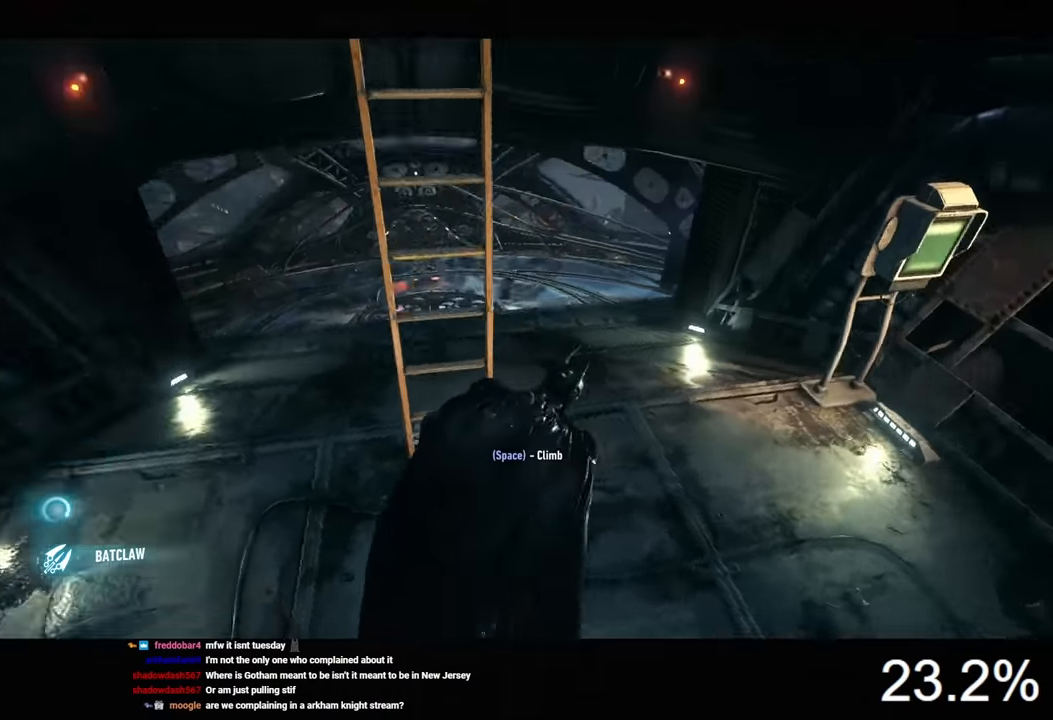
{"keys": ["space", "w"], "mouse": [], "events": [[434, "d", "up"]]}
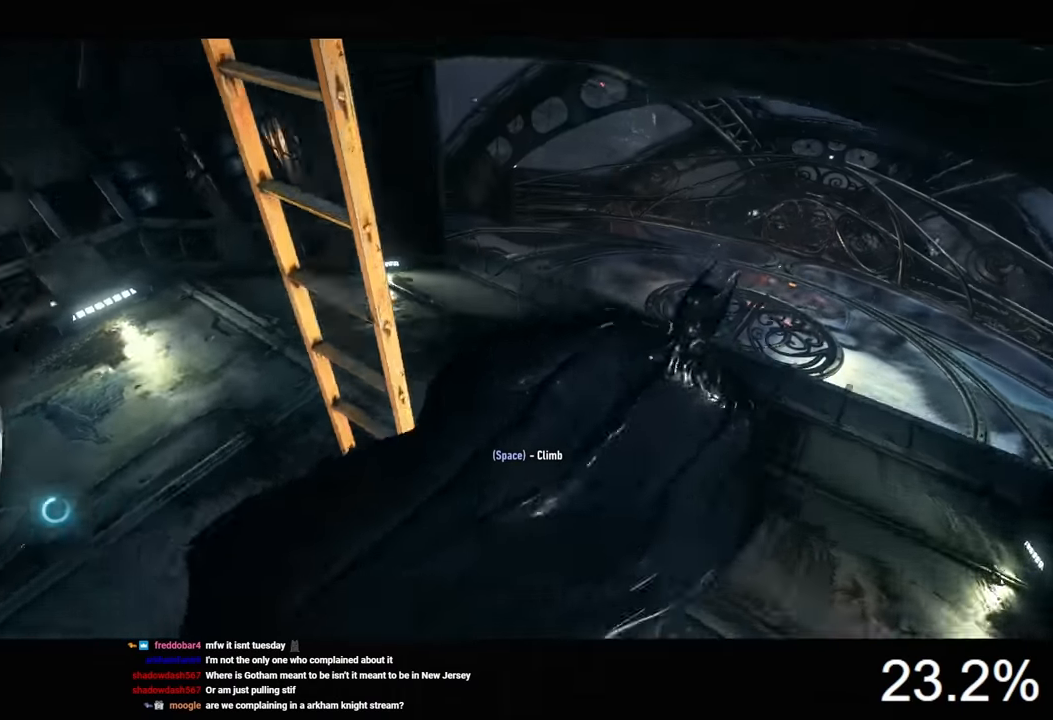
{"keys": ["space", "w"], "mouse": [], "events": []}
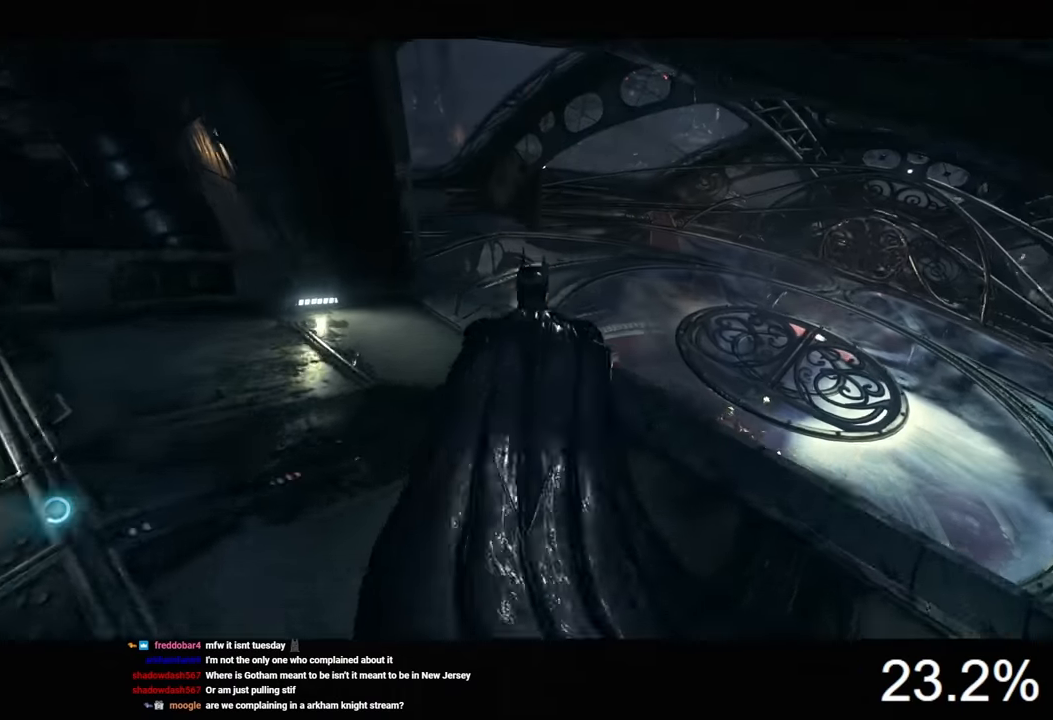
{"keys": ["space", "w"], "mouse": [], "events": [[134, "space", "up"], [200, "space", "down"], [267, "space", "up"], [334, "space", "down"], [434, "space", "up"], [500, "space", "down"]]}
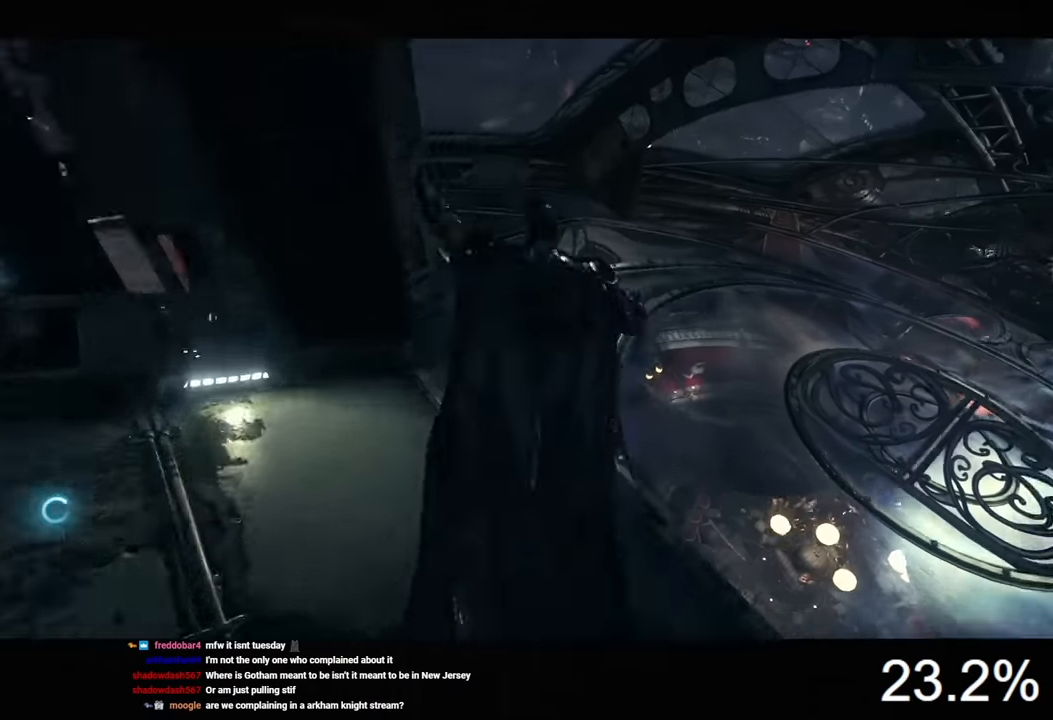
{"keys": [], "mouse": [], "events": [[100, "space", "up"], [200, "w", "up"]]}
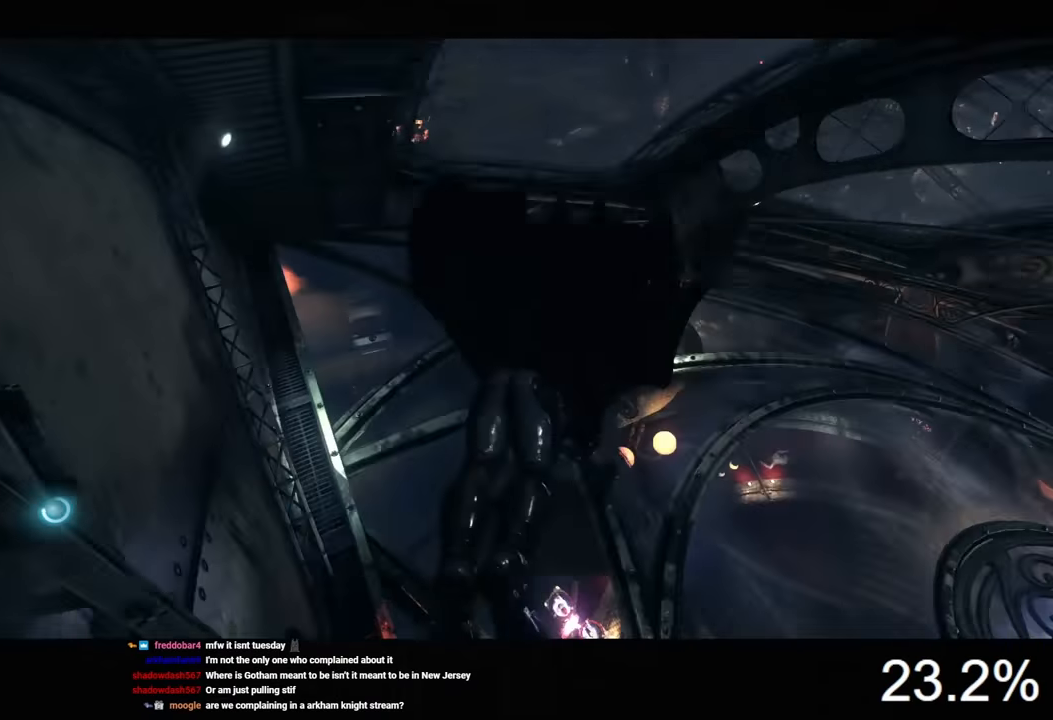
{"keys": ["2"], "mouse": [], "events": [[467, "2", "down"]]}
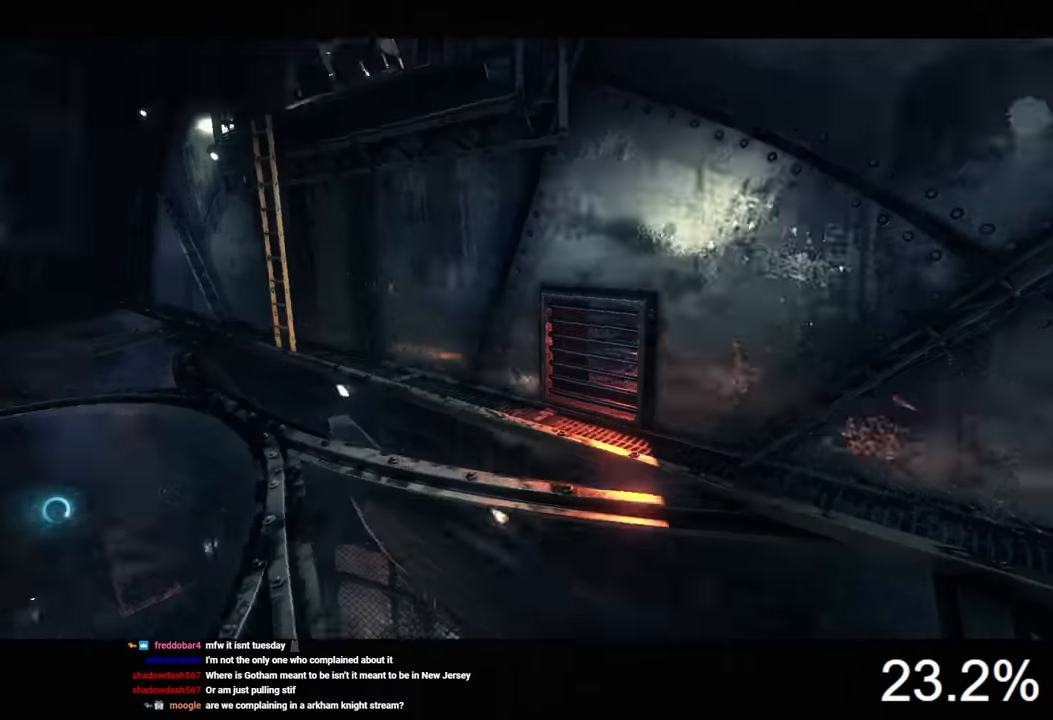
{"keys": ["2"], "mouse": [], "events": [[34, "2", "up"], [134, "2", "down"], [200, "2", "up"], [300, "2", "down"], [367, "2", "up"], [434, "2", "down"]]}
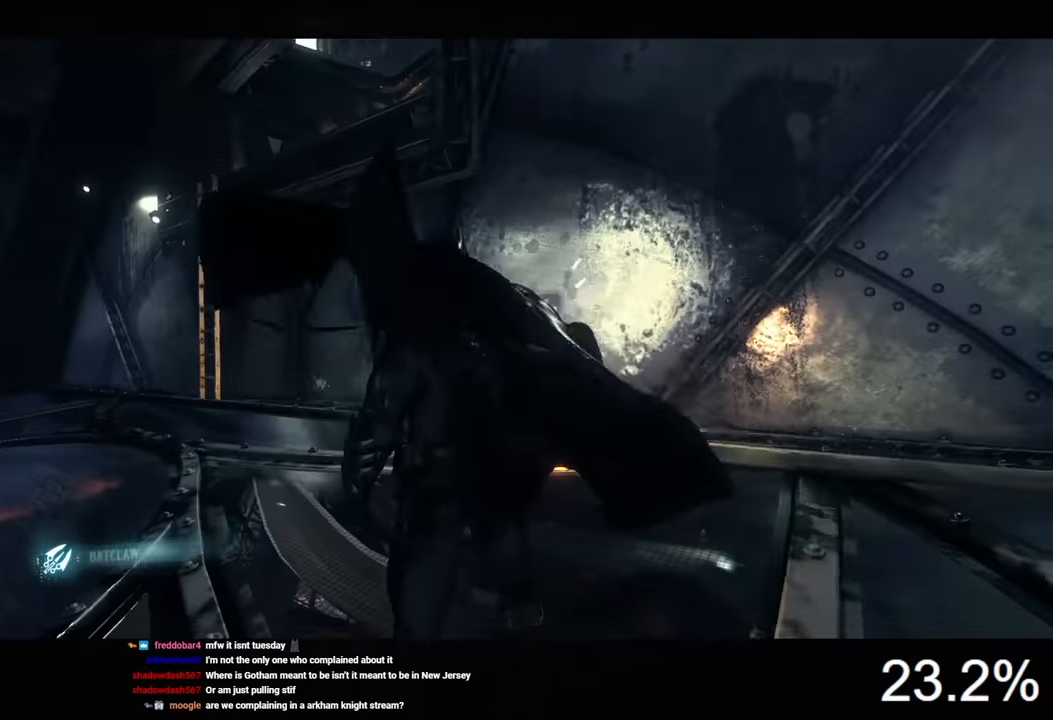
{"keys": ["space"], "mouse": [], "events": [[34, "2", "up"], [434, "space", "down"]]}
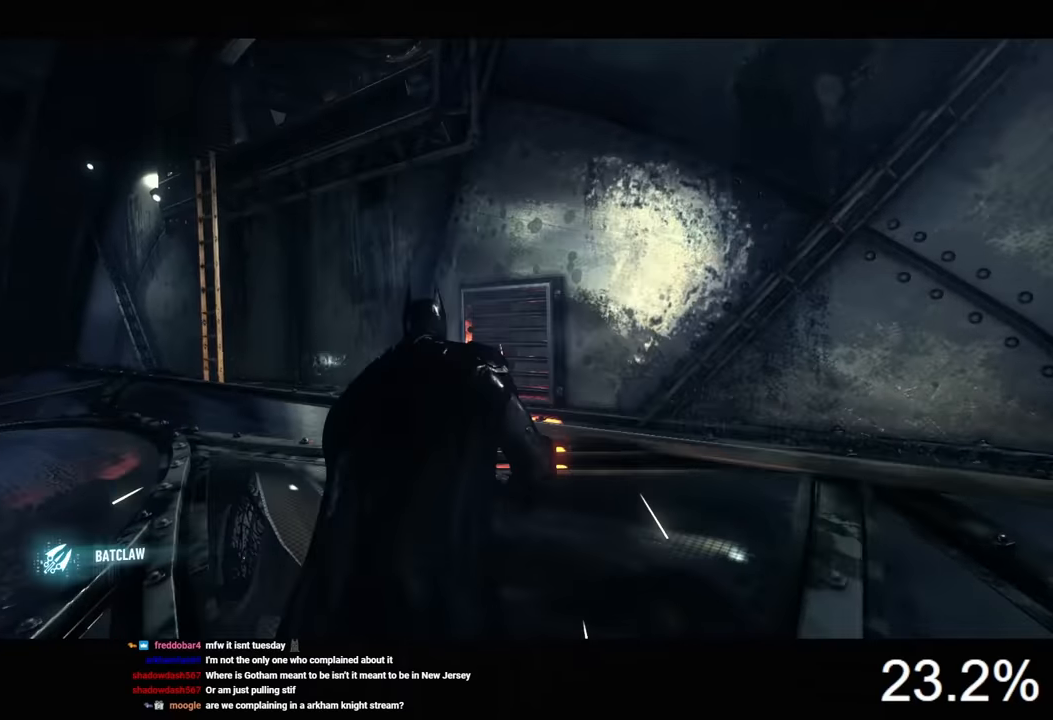
{"keys": [], "mouse": [], "events": [[34, "space", "up"], [67, "space", "down"], [134, "space", "up"], [167, "space", "down"], [300, "space", "up"], [334, "space", "down"], [400, "space", "up"]]}
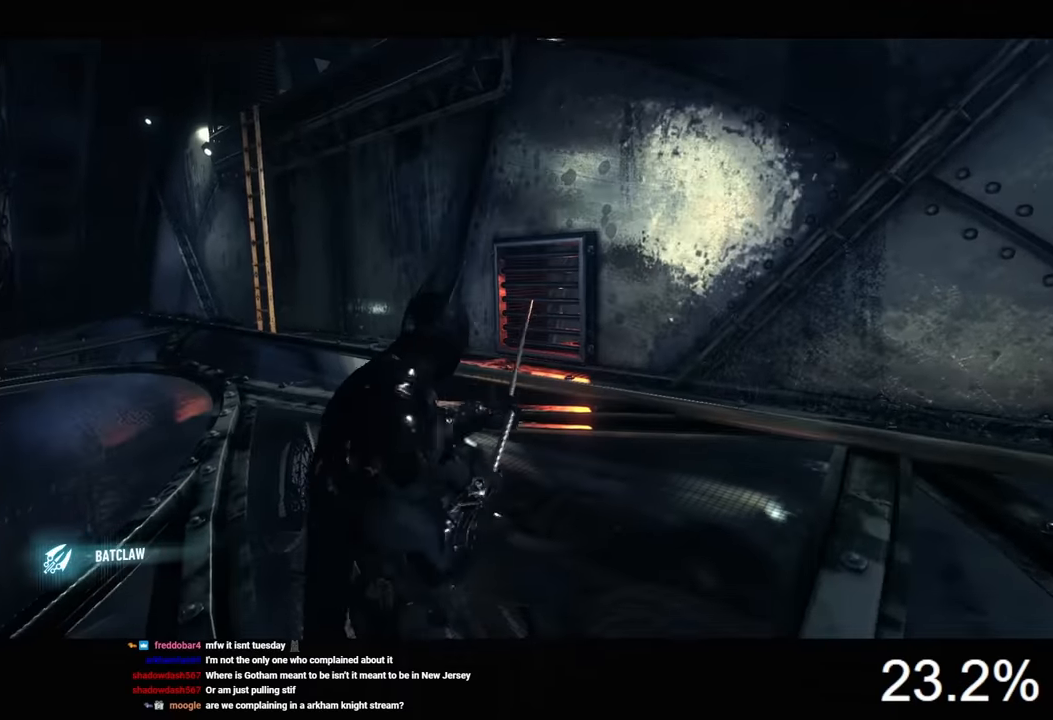
{"keys": ["space"], "mouse": [], "events": [[34, "space", "down"], [67, "space", "up"], [200, "space", "down"], [234, "space", "up"], [267, "space", "down"], [334, "space", "up"], [400, "space", "down"], [434, "space", "up"], [467, "space", "down"]]}